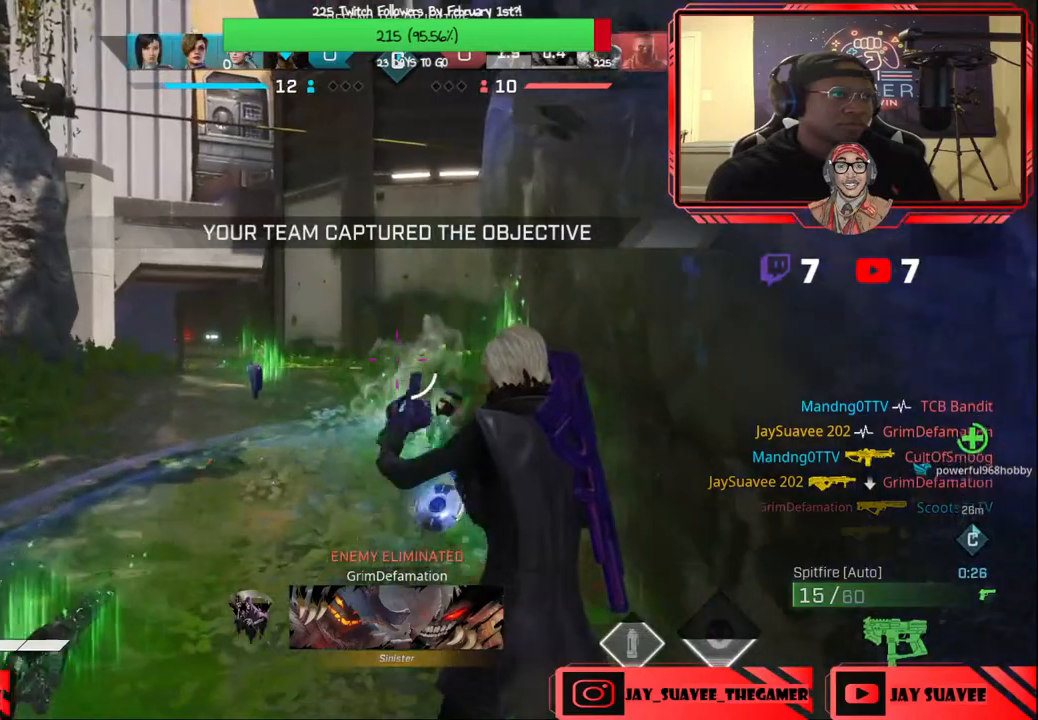
Gameplay with a controller (Xbox layout); each line is a JSON object with the inputs held at the frame after it. "events" lists button and stick changes between this image and that frame as [ms after this image, input, new state], when the widget could be followed in between.
{"buttons": [], "left_stick": "up", "right_stick": "center", "events": [[83, "left_stick", "center"], [83, "right_stick", "down-right"], [183, "right_stick", "center"], [350, "left_stick", "right"], [467, "left_stick", "up"]]}
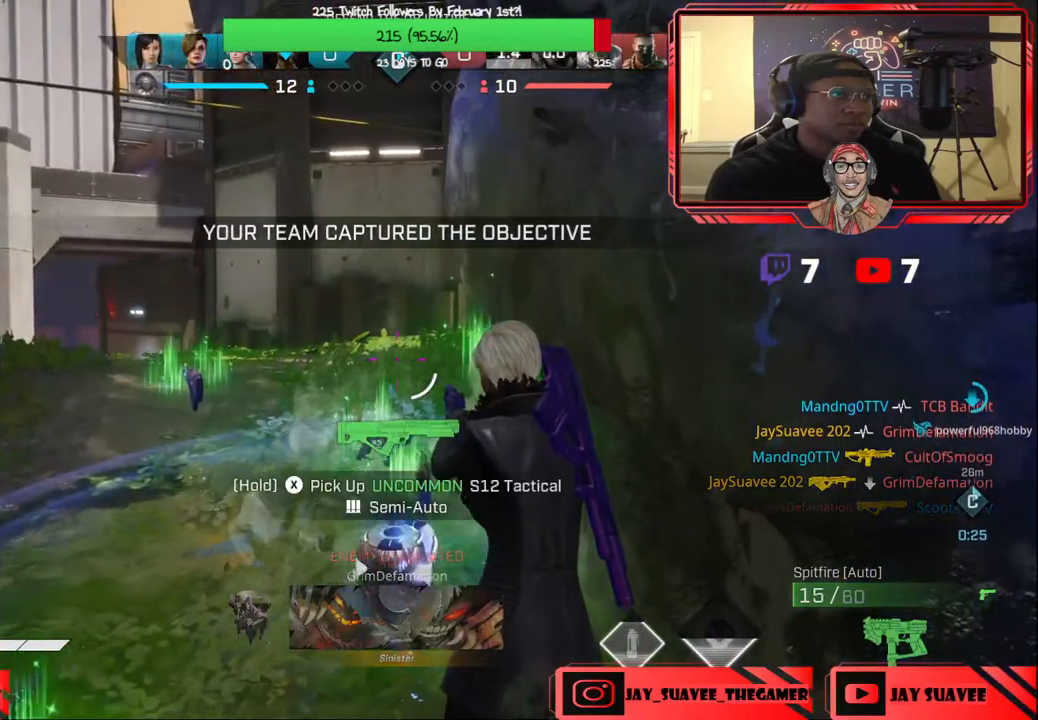
{"buttons": ["X"], "left_stick": "center", "right_stick": "center", "events": [[100, "left_stick", "center"], [333, "X", "down"]]}
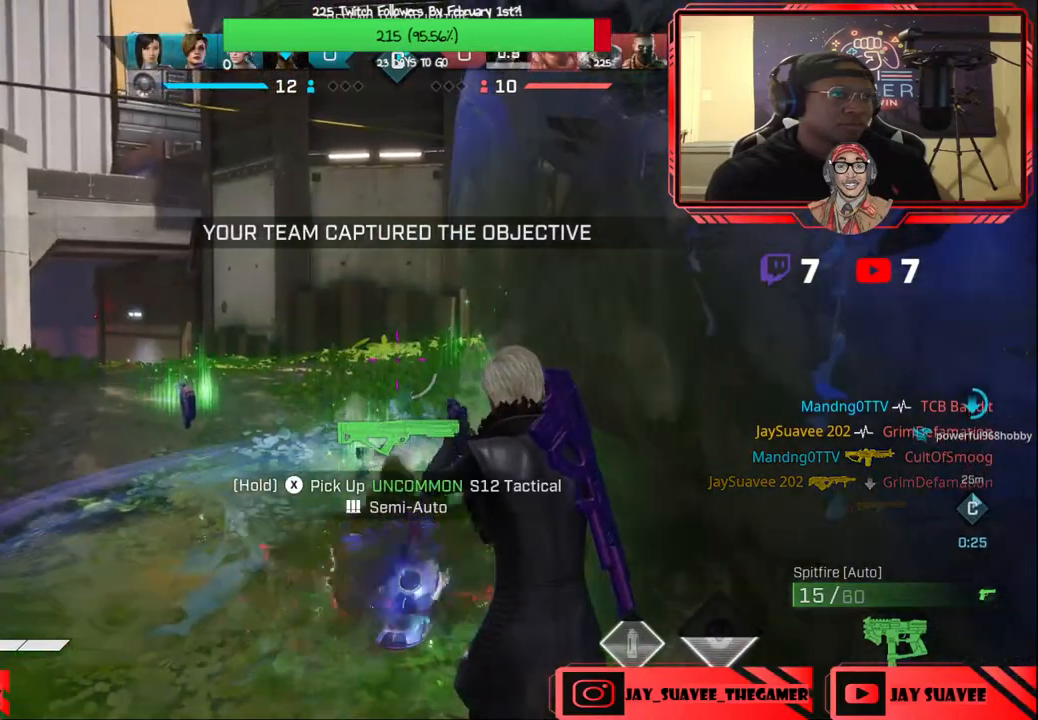
{"buttons": [], "left_stick": "up-right", "right_stick": "down-right", "events": [[183, "X", "up"], [183, "left_stick", "up"], [267, "left_stick", "up-left"], [433, "left_stick", "up-right"], [433, "right_stick", "down-right"]]}
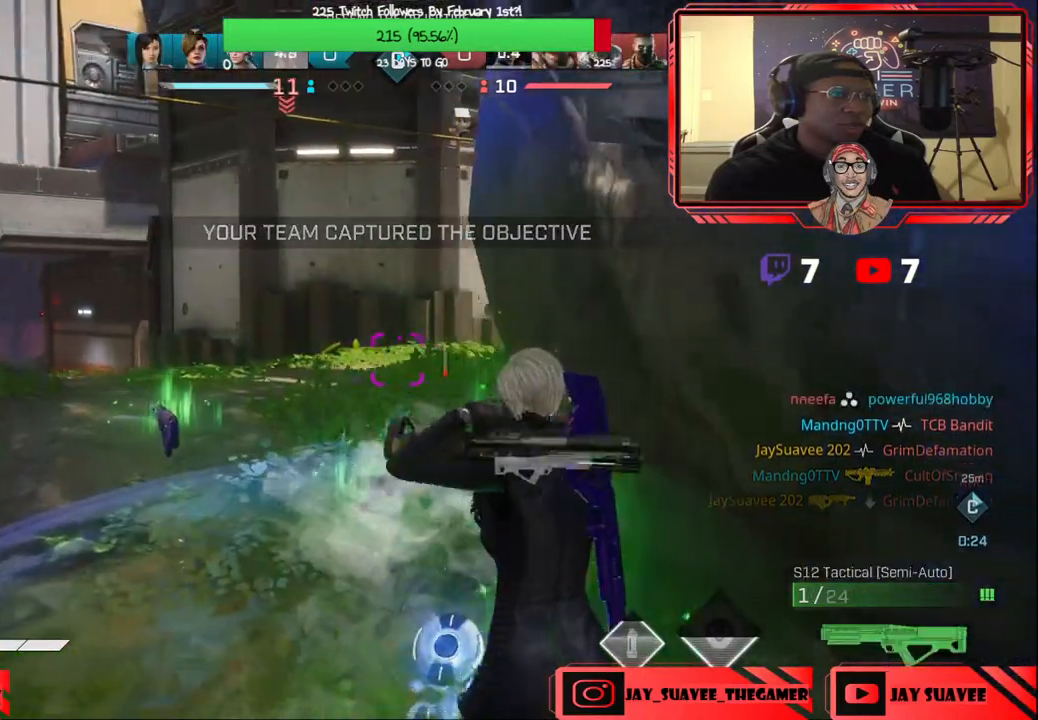
{"buttons": [], "left_stick": "left", "right_stick": "center", "events": [[67, "left_stick", "center"], [67, "right_stick", "center"], [267, "X", "down"], [317, "left_stick", "left"], [350, "X", "up"], [433, "X", "down"], [483, "X", "up"]]}
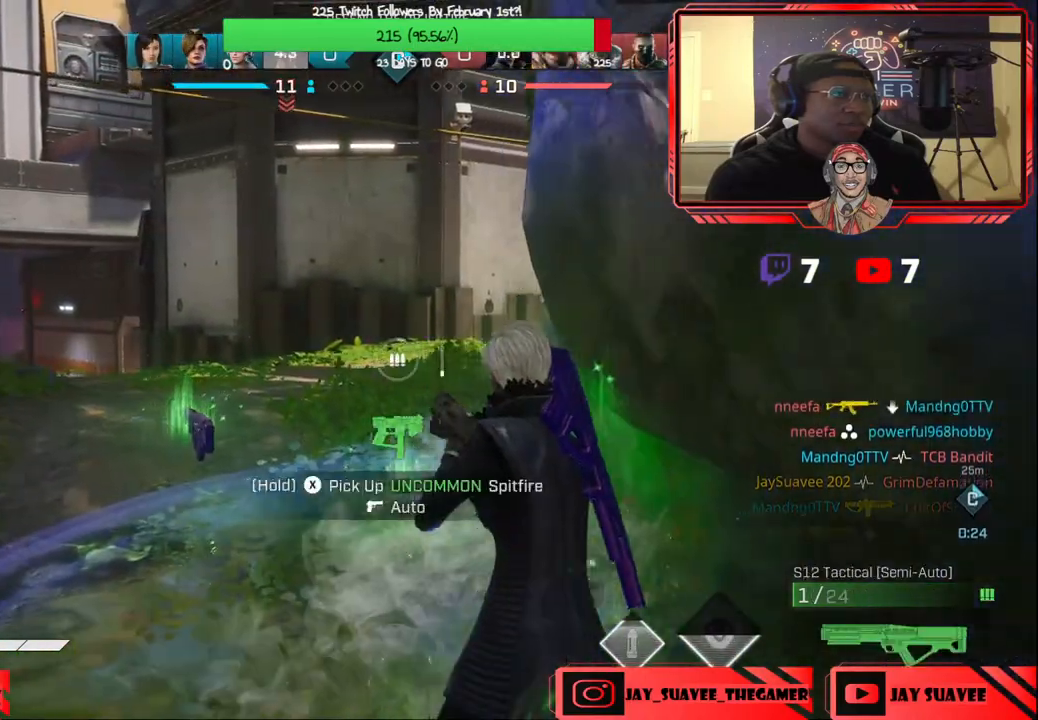
{"buttons": [], "left_stick": "up-right", "right_stick": "center", "events": [[267, "left_stick", "up"], [317, "right_stick", "right"], [383, "left_stick", "up-right"], [450, "right_stick", "center"]]}
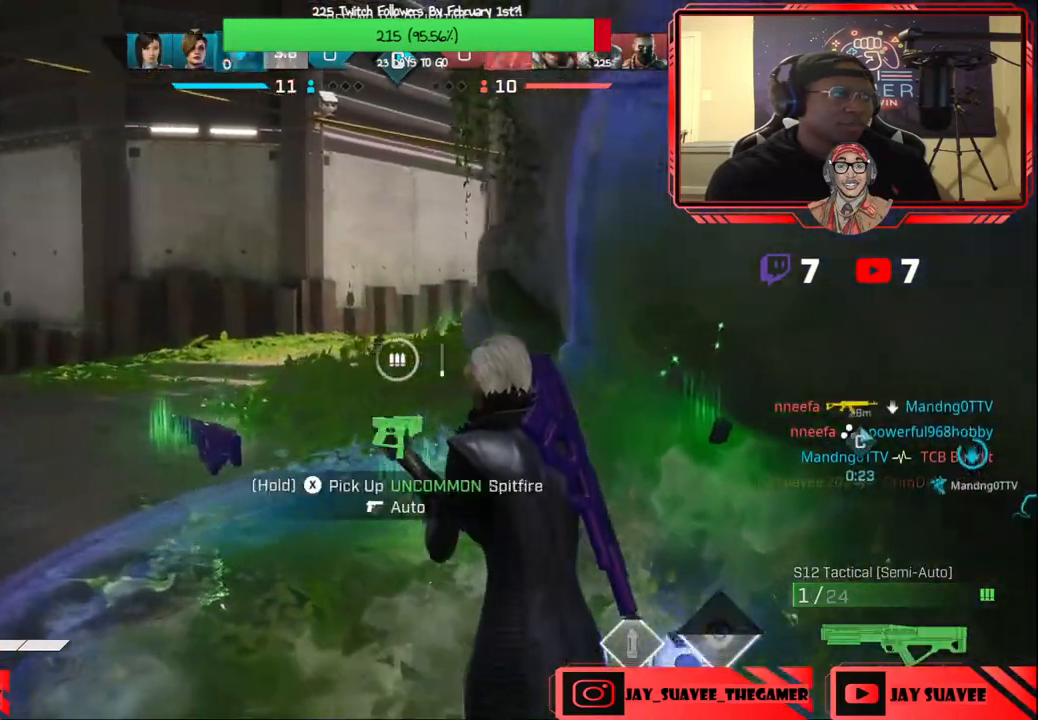
{"buttons": [], "left_stick": "up-right", "right_stick": "down-right", "events": [[83, "left_stick", "right"], [83, "right_stick", "down-right"], [317, "right_stick", "center"], [400, "left_stick", "up-right"], [500, "right_stick", "down-right"]]}
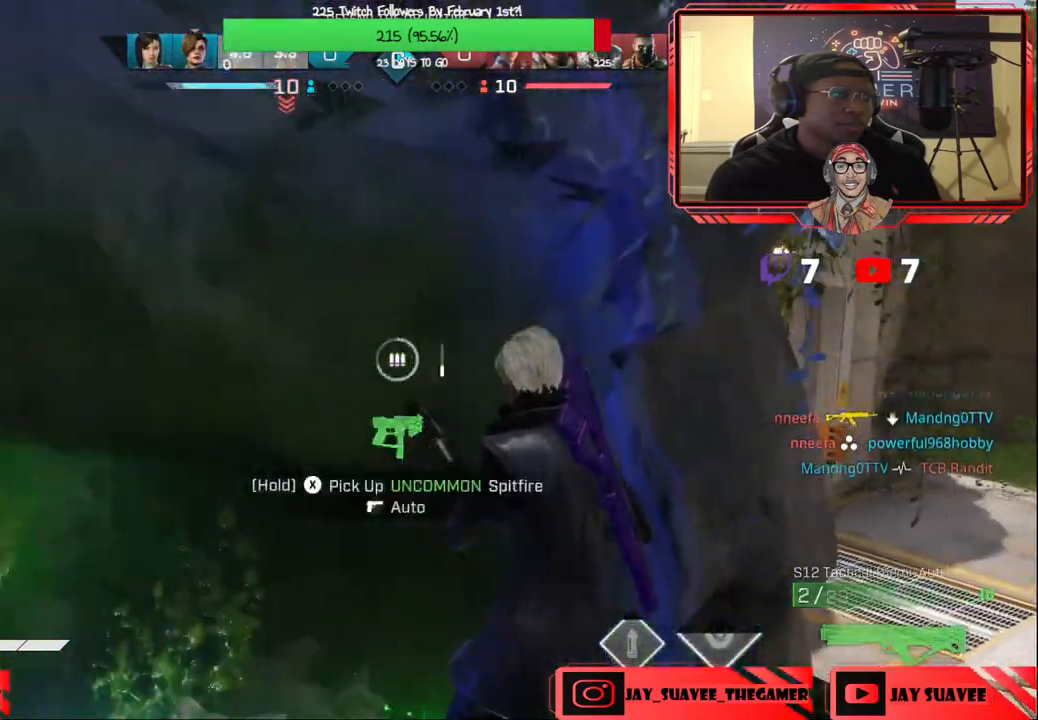
{"buttons": [], "left_stick": "up", "right_stick": "center", "events": [[67, "R1", "down"], [167, "R1", "up"], [167, "left_stick", "up"], [267, "right_stick", "center"]]}
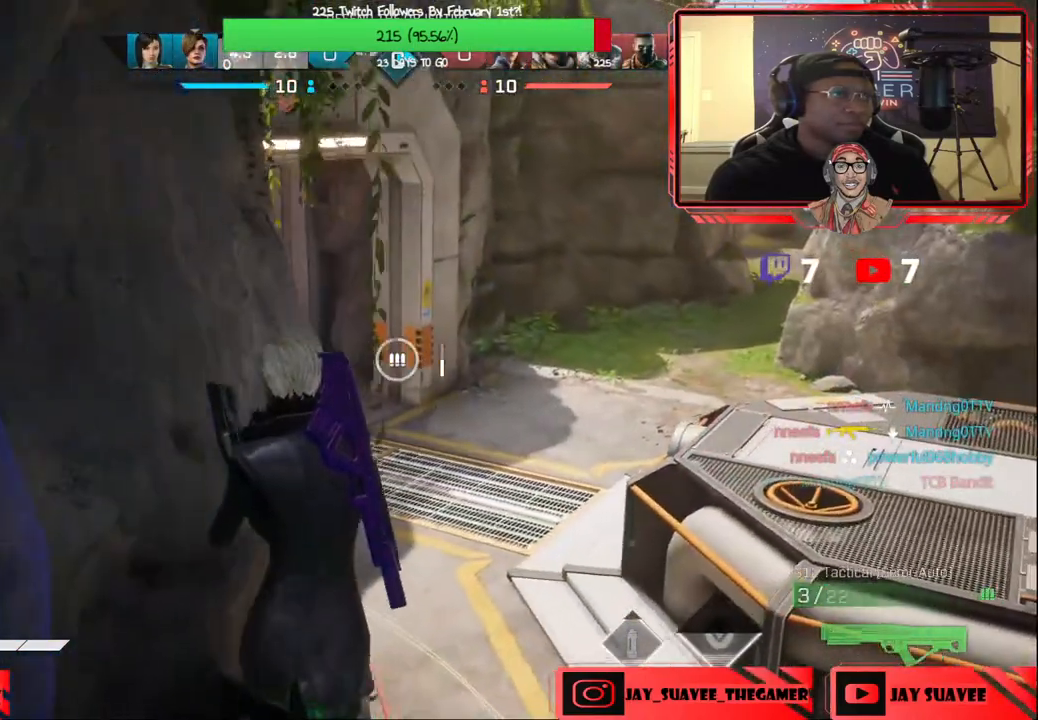
{"buttons": [], "left_stick": "up", "right_stick": "up-left", "events": [[317, "right_stick", "up-left"]]}
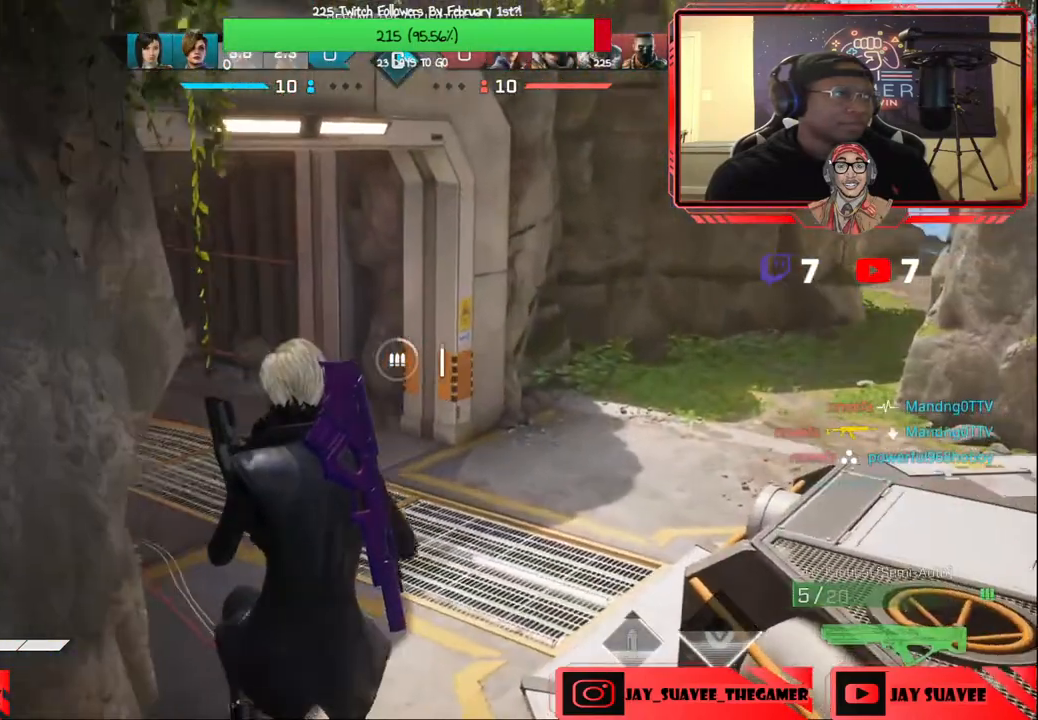
{"buttons": [], "left_stick": "up", "right_stick": "up-left", "events": []}
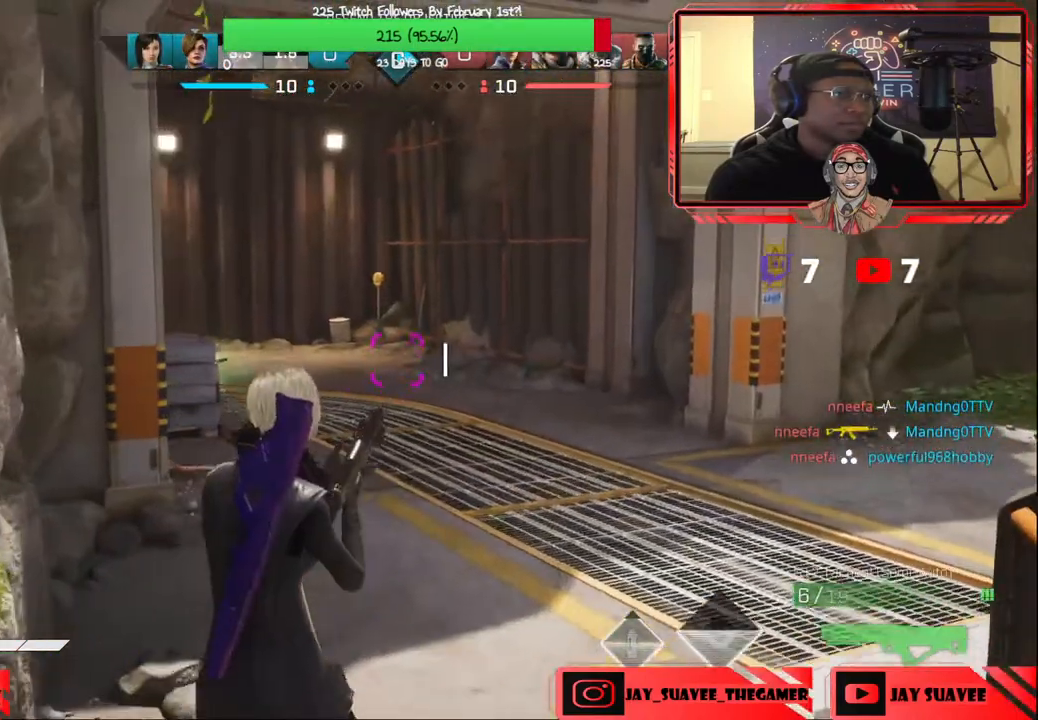
{"buttons": ["Y"], "left_stick": "up", "right_stick": "center", "events": [[200, "right_stick", "center"], [450, "Y", "down"]]}
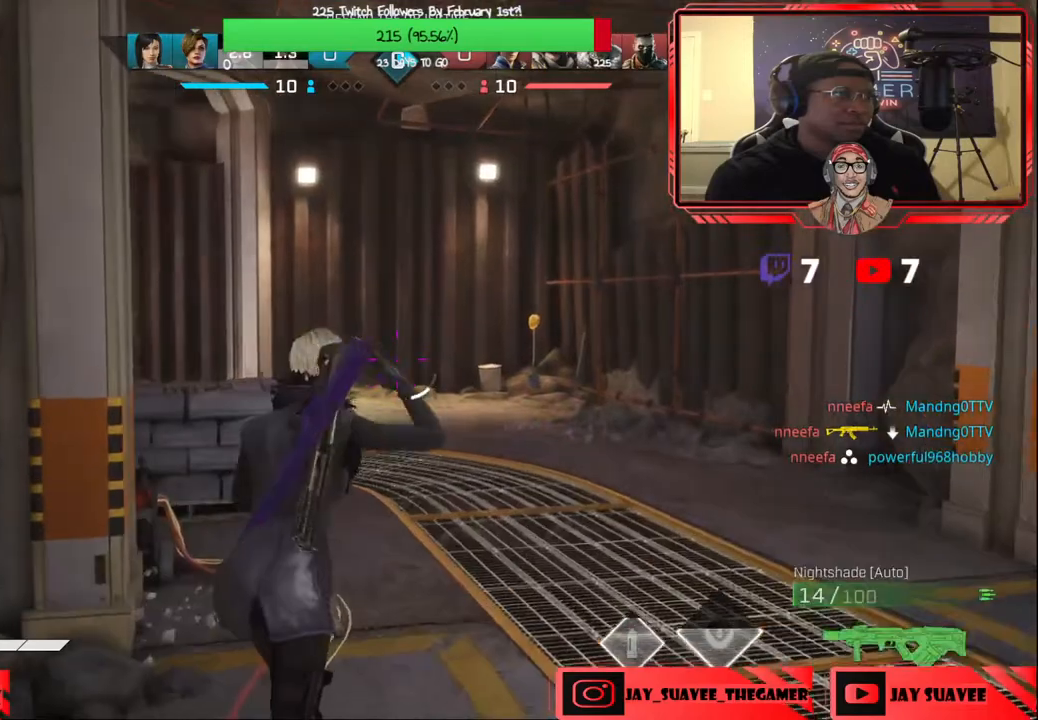
{"buttons": [], "left_stick": "up-right", "right_stick": "center", "events": [[17, "Y", "up"], [100, "left_stick", "up-right"], [250, "R1", "down"], [267, "right_stick", "left"], [317, "R1", "up"], [333, "right_stick", "up-left"], [433, "right_stick", "center"]]}
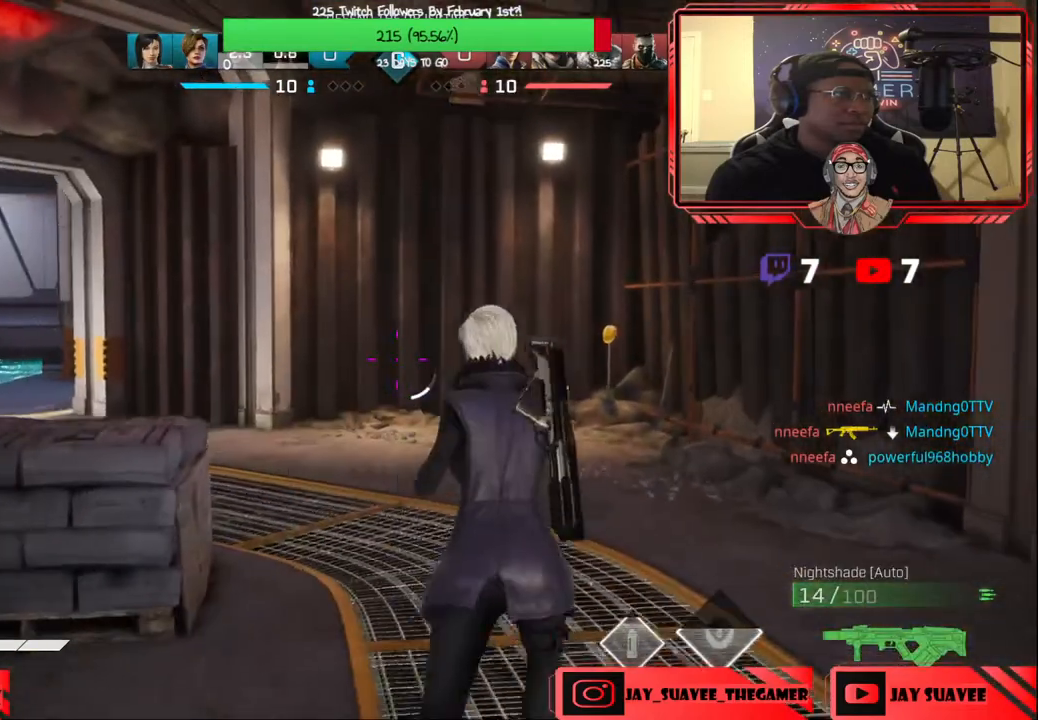
{"buttons": [], "left_stick": "up-right", "right_stick": "center", "events": [[83, "right_stick", "left"], [200, "right_stick", "center"], [317, "X", "down"], [400, "X", "up"]]}
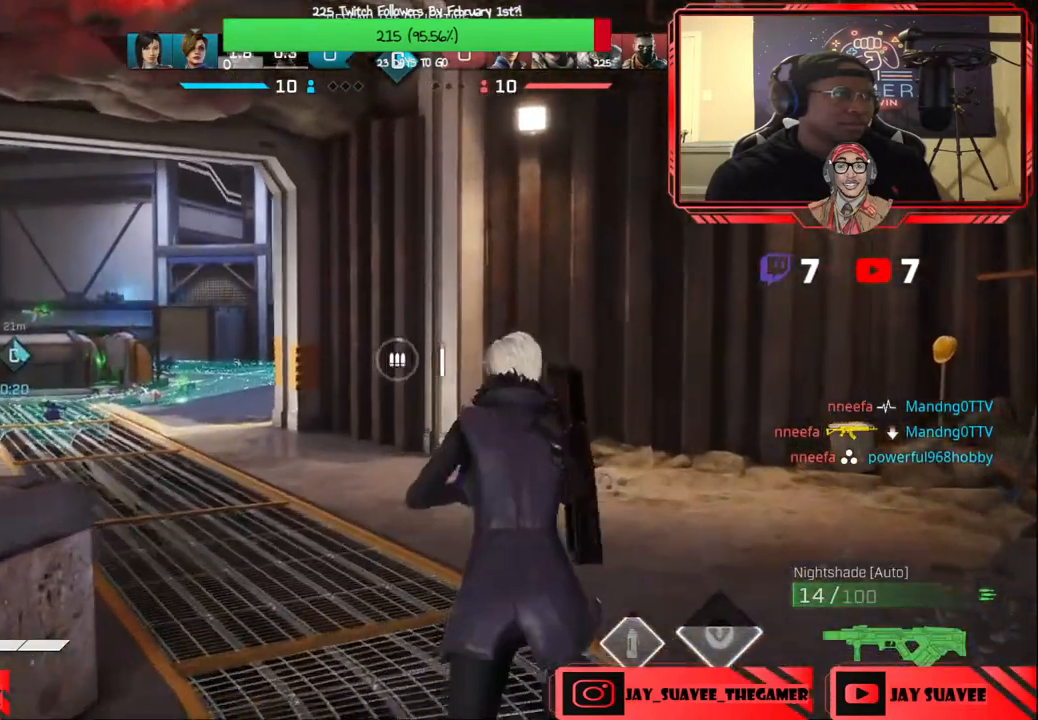
{"buttons": [], "left_stick": "up-right", "right_stick": "center", "events": [[333, "right_stick", "left"], [417, "right_stick", "center"]]}
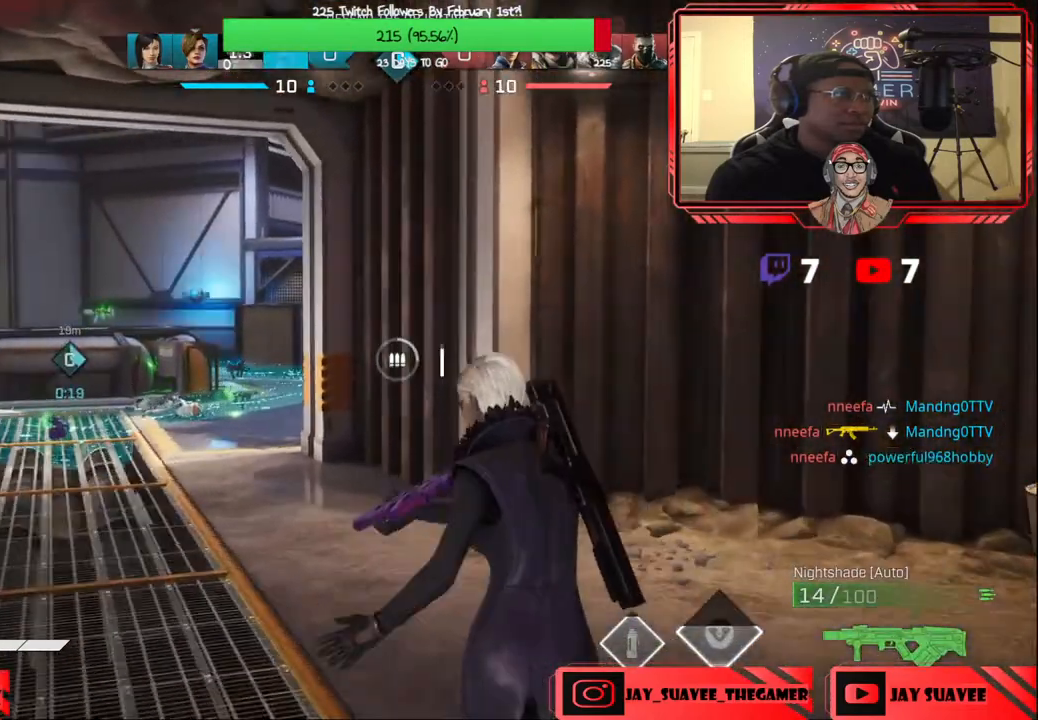
{"buttons": [], "left_stick": "up-right", "right_stick": "center", "events": [[317, "right_stick", "left"], [433, "right_stick", "center"]]}
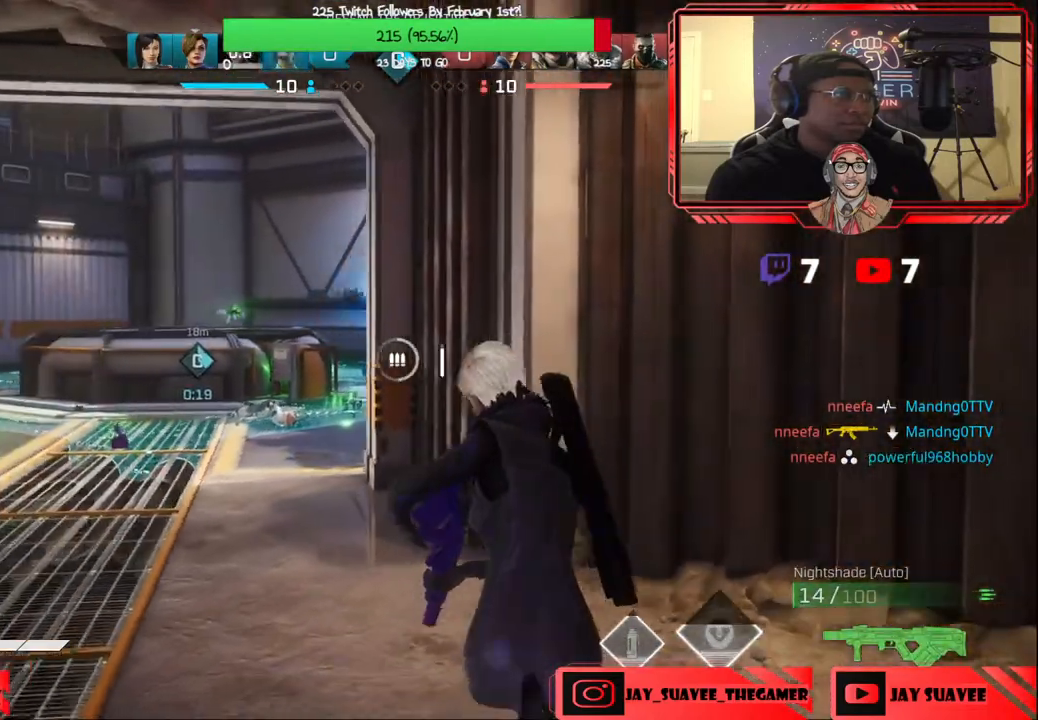
{"buttons": [], "left_stick": "up", "right_stick": "center", "events": [[117, "left_stick", "up"], [300, "left_stick", "up-right"], [400, "left_stick", "up"]]}
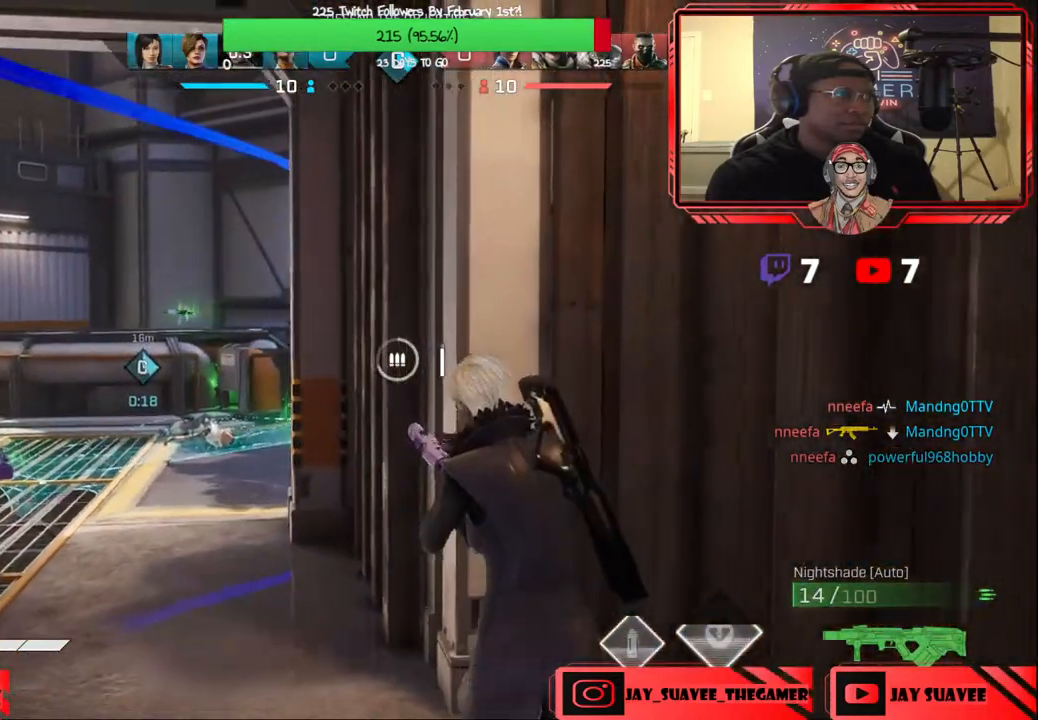
{"buttons": [], "left_stick": "up-left", "right_stick": "right", "events": [[50, "left_stick", "up-left"], [500, "right_stick", "right"]]}
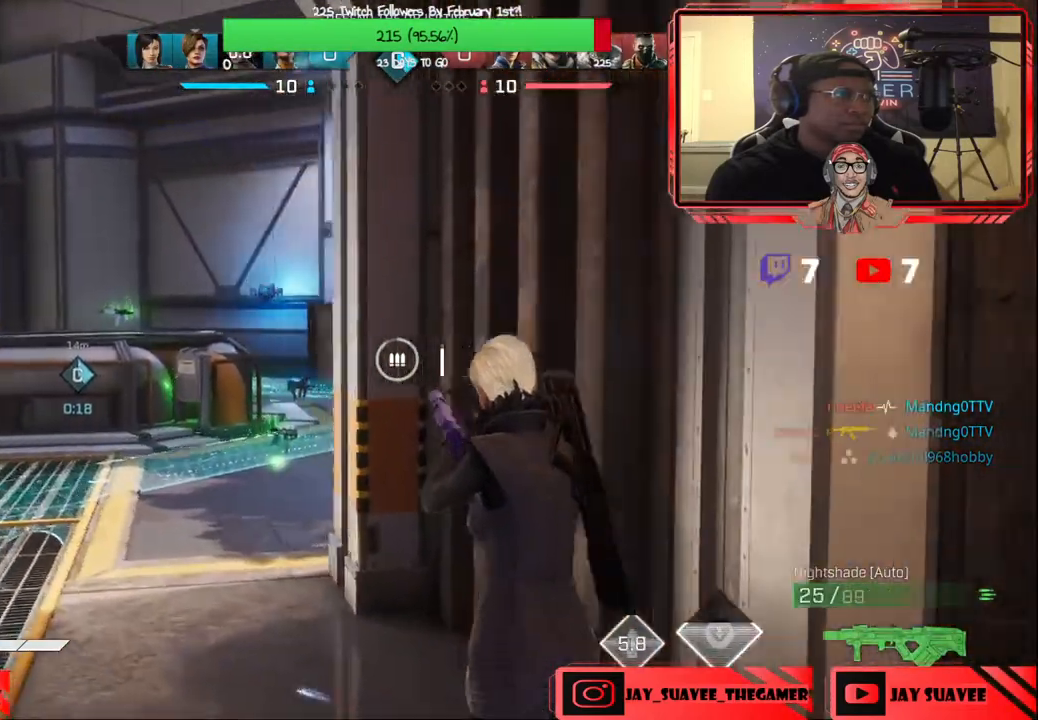
{"buttons": [], "left_stick": "left", "right_stick": "center", "events": [[433, "right_stick", "center"], [450, "left_stick", "left"]]}
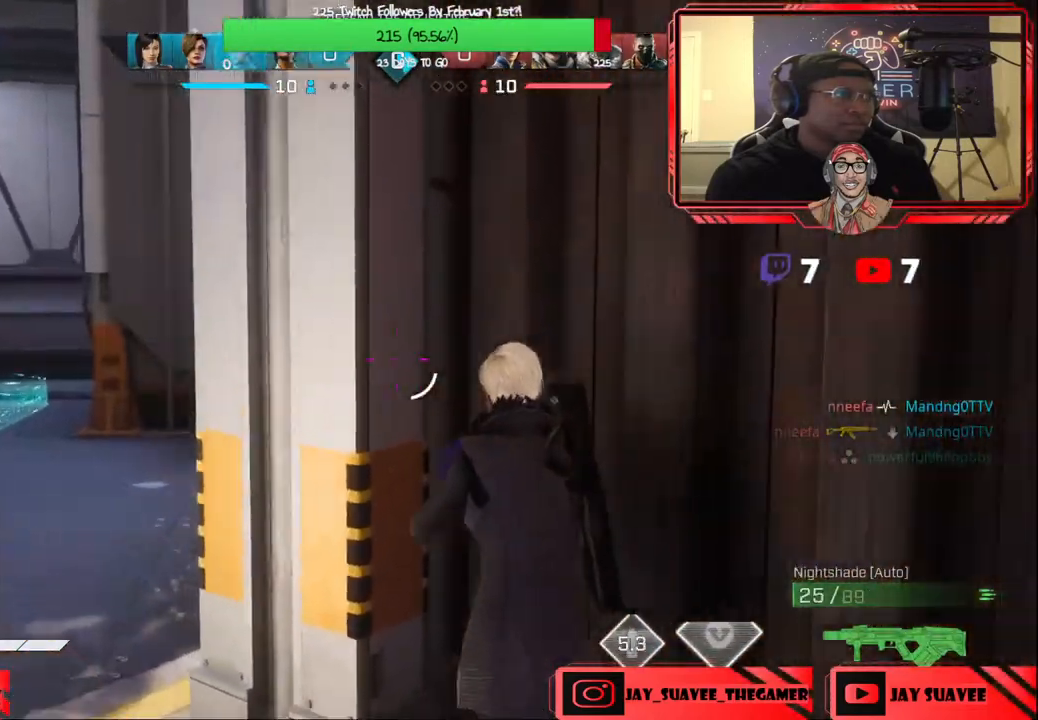
{"buttons": [], "left_stick": "left", "right_stick": "right", "events": [[17, "right_stick", "right"], [250, "left_stick", "center"], [450, "left_stick", "left"]]}
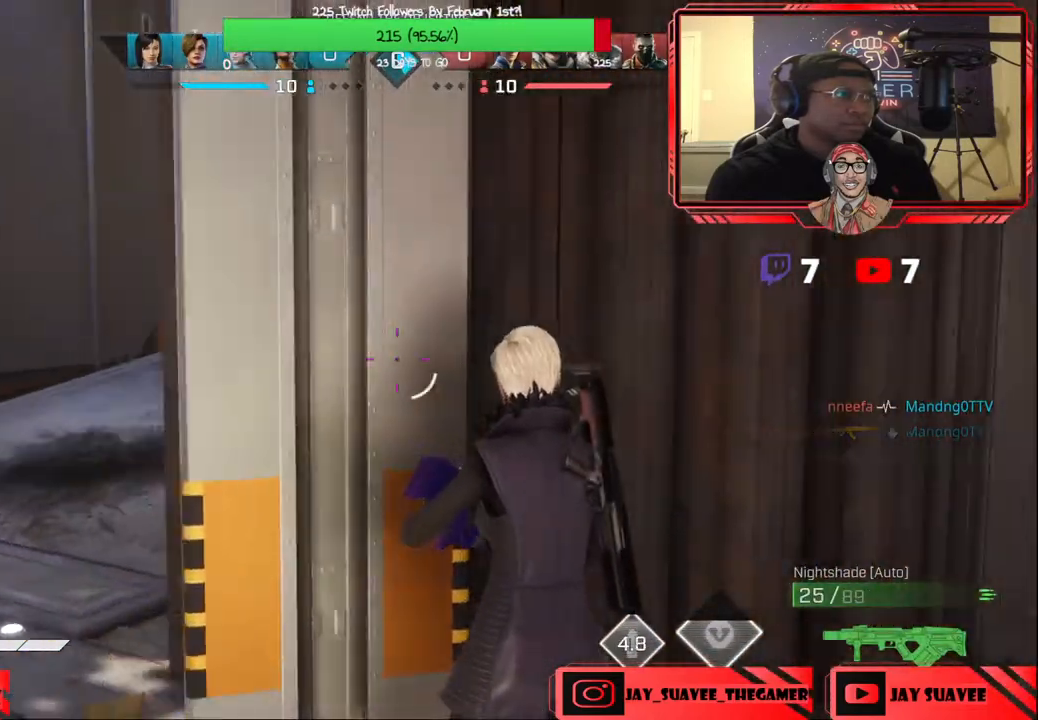
{"buttons": [], "left_stick": "center", "right_stick": "center", "events": [[50, "right_stick", "center"], [117, "left_stick", "up-left"], [233, "left_stick", "up-right"], [350, "left_stick", "center"]]}
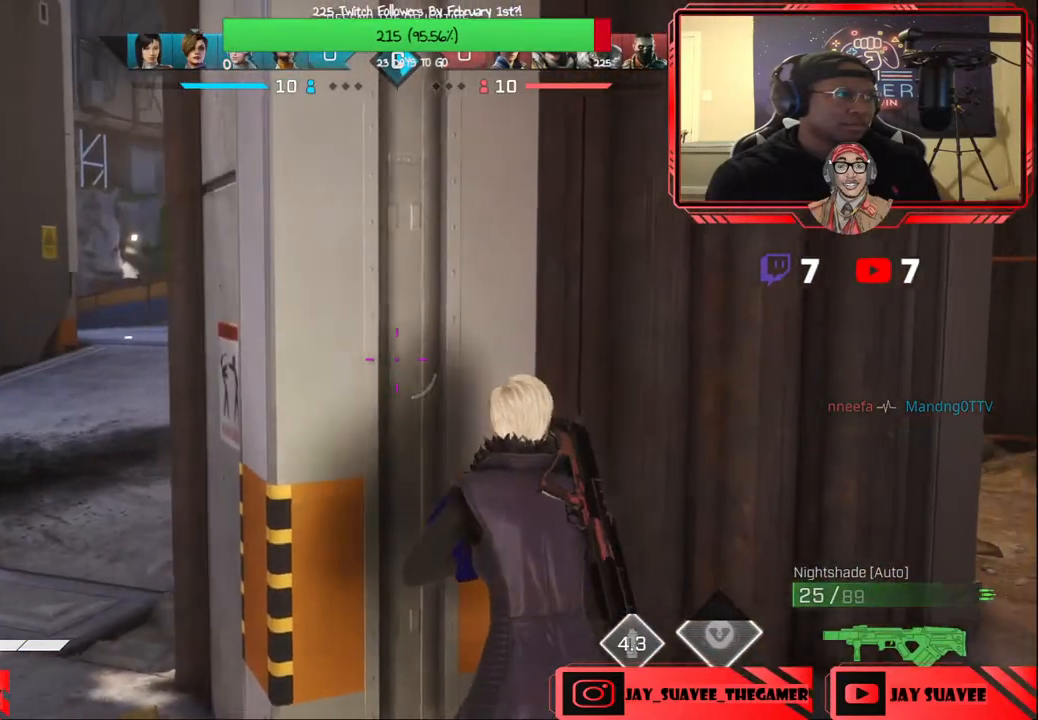
{"buttons": [], "left_stick": "up-right", "right_stick": "left", "events": [[17, "left_stick", "up-right"], [200, "right_stick", "left"]]}
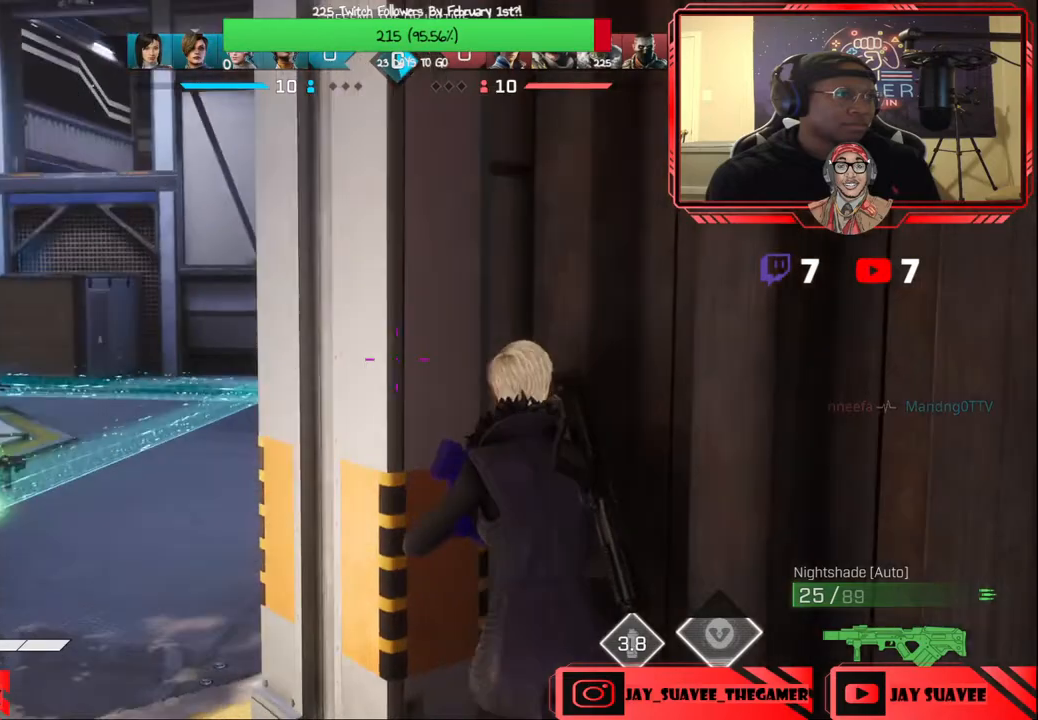
{"buttons": [], "left_stick": "center", "right_stick": "center", "events": [[17, "left_stick", "up"], [117, "left_stick", "center"], [133, "right_stick", "center"], [200, "right_stick", "left"], [250, "left_stick", "up"], [317, "right_stick", "center"], [383, "left_stick", "up-left"], [483, "left_stick", "center"]]}
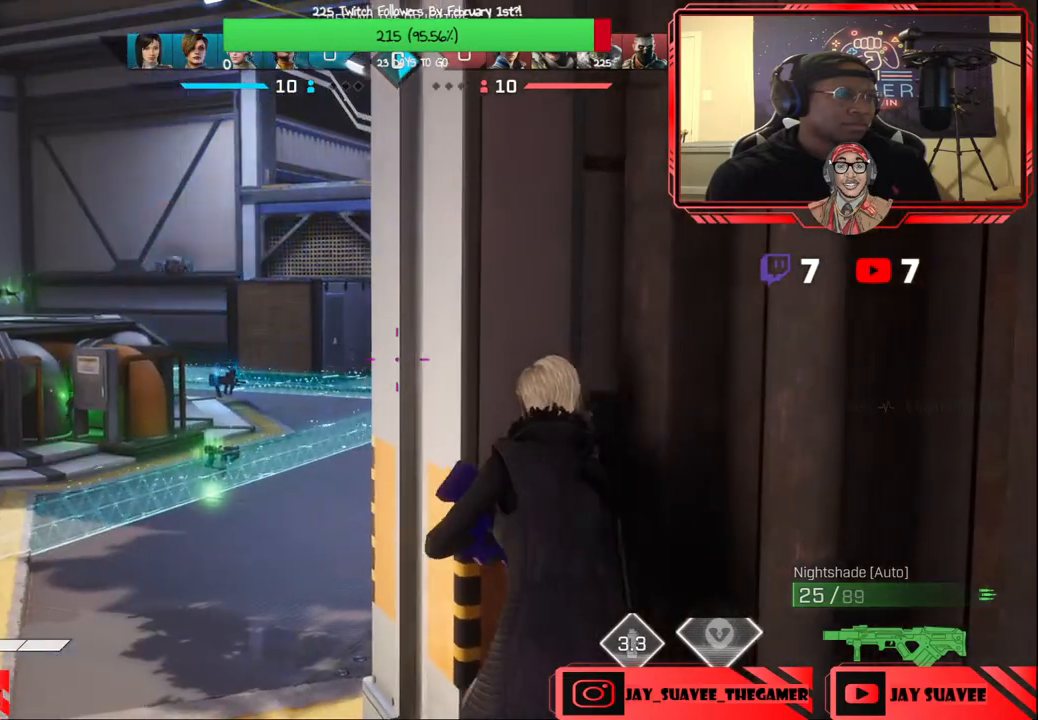
{"buttons": [], "left_stick": "center", "right_stick": "up", "events": [[317, "left_stick", "right"], [400, "right_stick", "up"], [483, "left_stick", "center"]]}
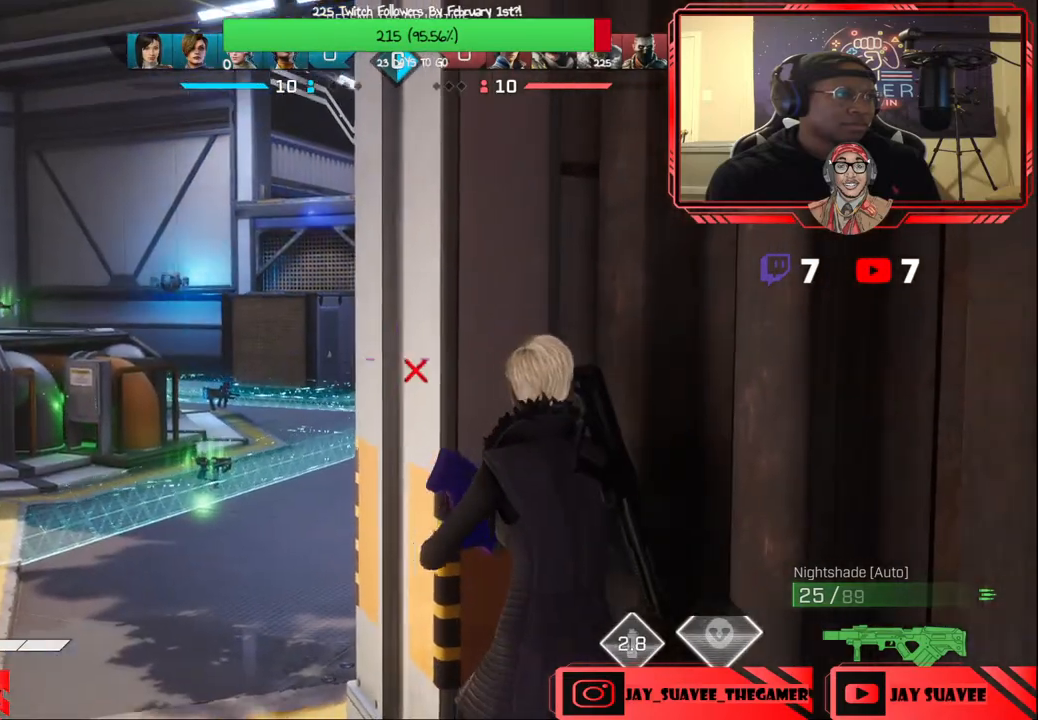
{"buttons": [], "left_stick": "right", "right_stick": "center", "events": [[33, "right_stick", "up-right"], [83, "left_stick", "down-left"], [167, "right_stick", "center"], [233, "left_stick", "center"], [450, "left_stick", "right"]]}
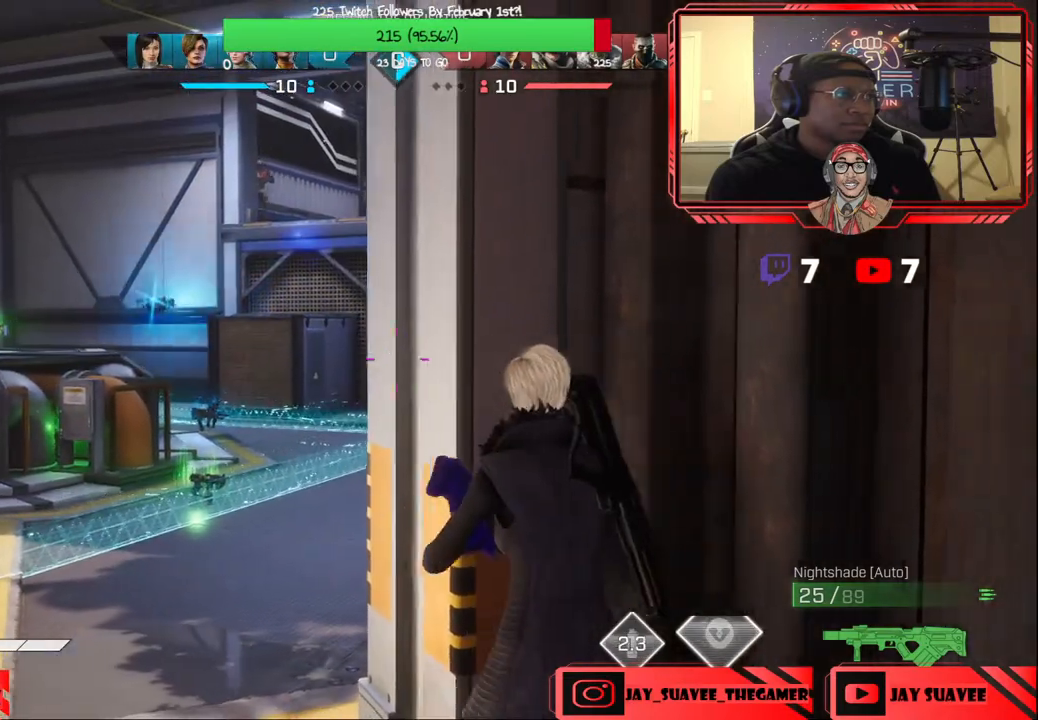
{"buttons": ["L2"], "left_stick": "down-left", "right_stick": "up-left", "events": [[17, "right_stick", "up-left"], [267, "left_stick", "center"], [467, "L2", "down"], [467, "left_stick", "down-left"]]}
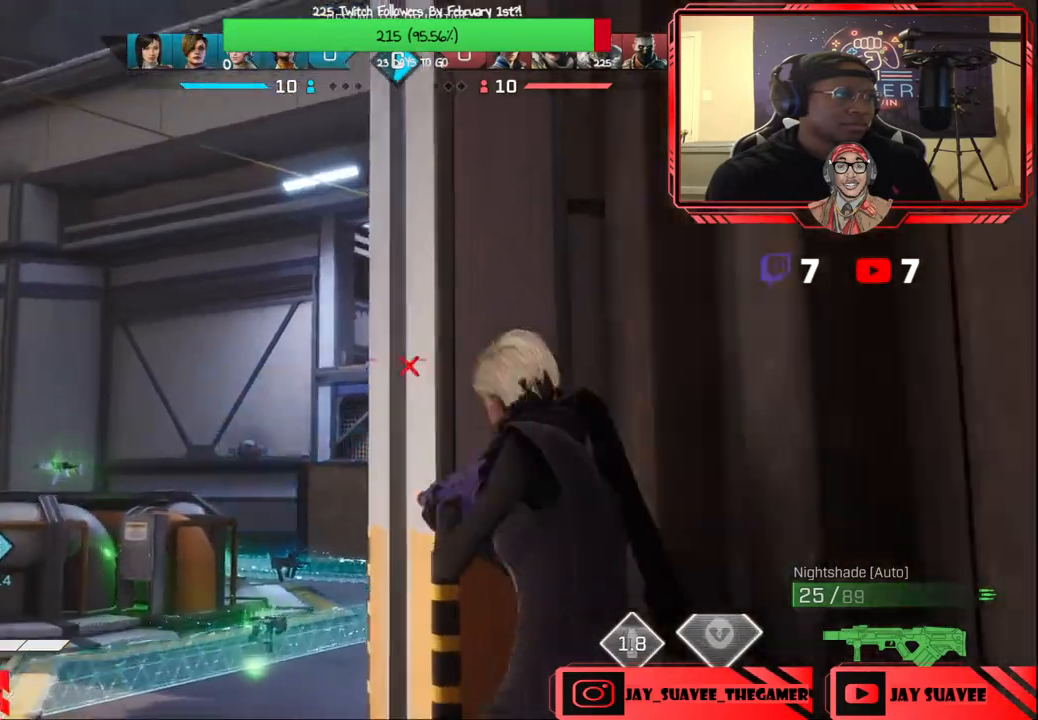
{"buttons": ["L2"], "left_stick": "right", "right_stick": "center", "events": [[150, "right_stick", "center"], [283, "DPAD_DOWN", "down"], [317, "left_stick", "down-right"], [350, "DPAD_DOWN", "up"], [417, "DPAD_DOWN", "down"], [467, "DPAD_DOWN", "up"], [483, "left_stick", "right"]]}
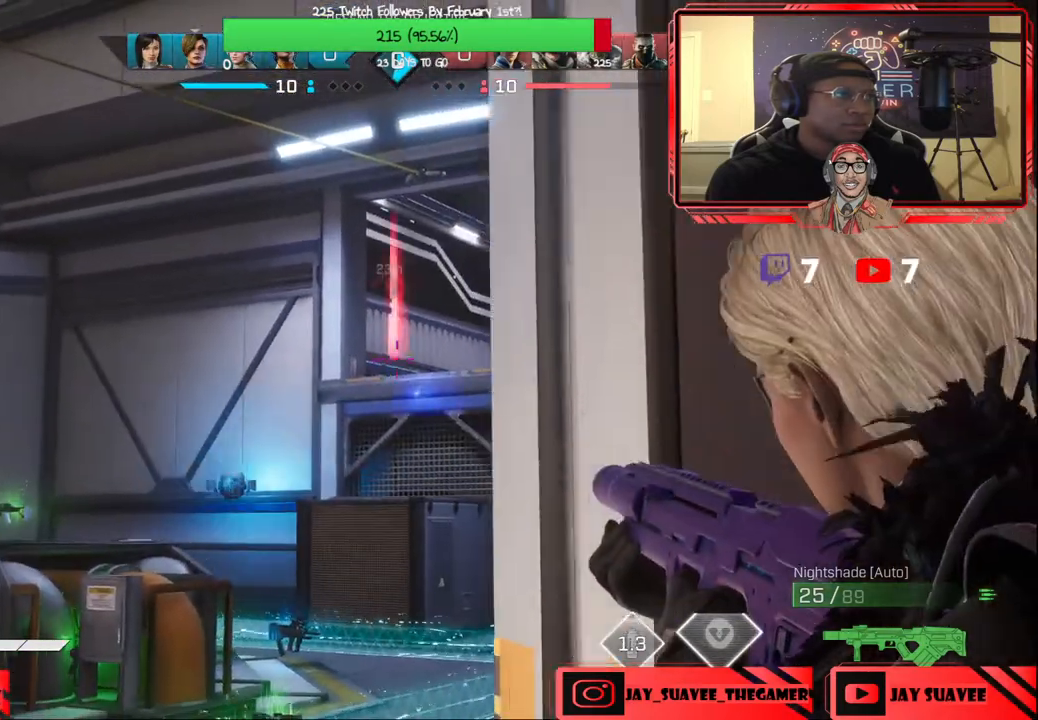
{"buttons": ["L2"], "left_stick": "down-left", "right_stick": "center", "events": [[133, "left_stick", "up-right"], [267, "left_stick", "center"], [383, "left_stick", "down-left"]]}
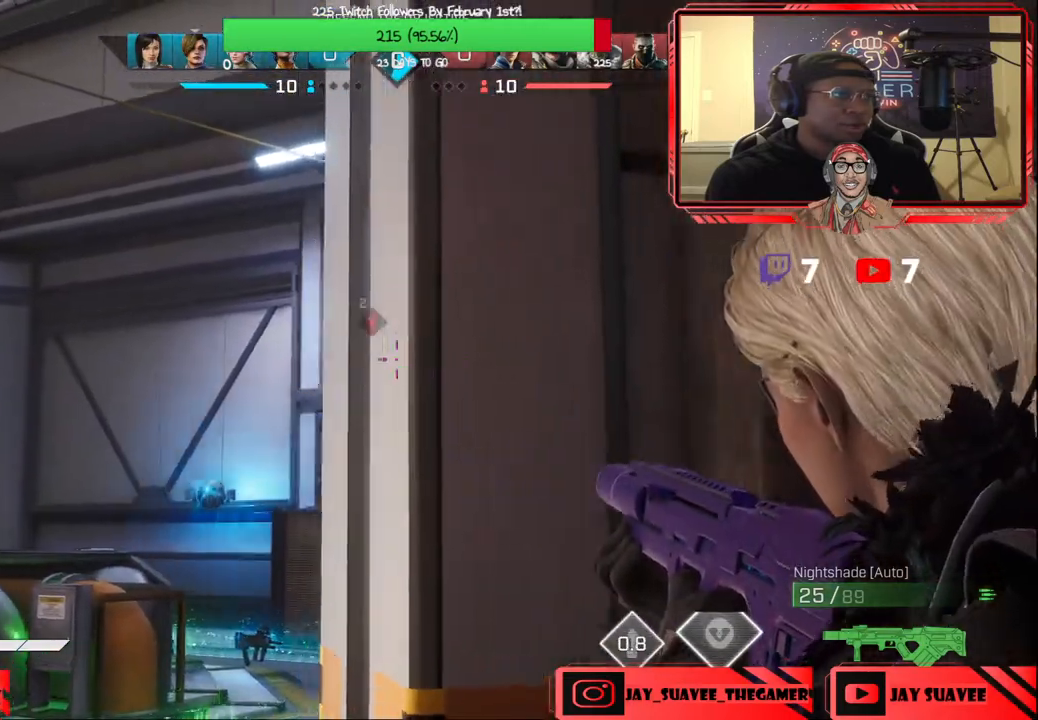
{"buttons": ["L2"], "left_stick": "down-right", "right_stick": "center", "events": [[333, "left_stick", "down"], [467, "left_stick", "down-right"]]}
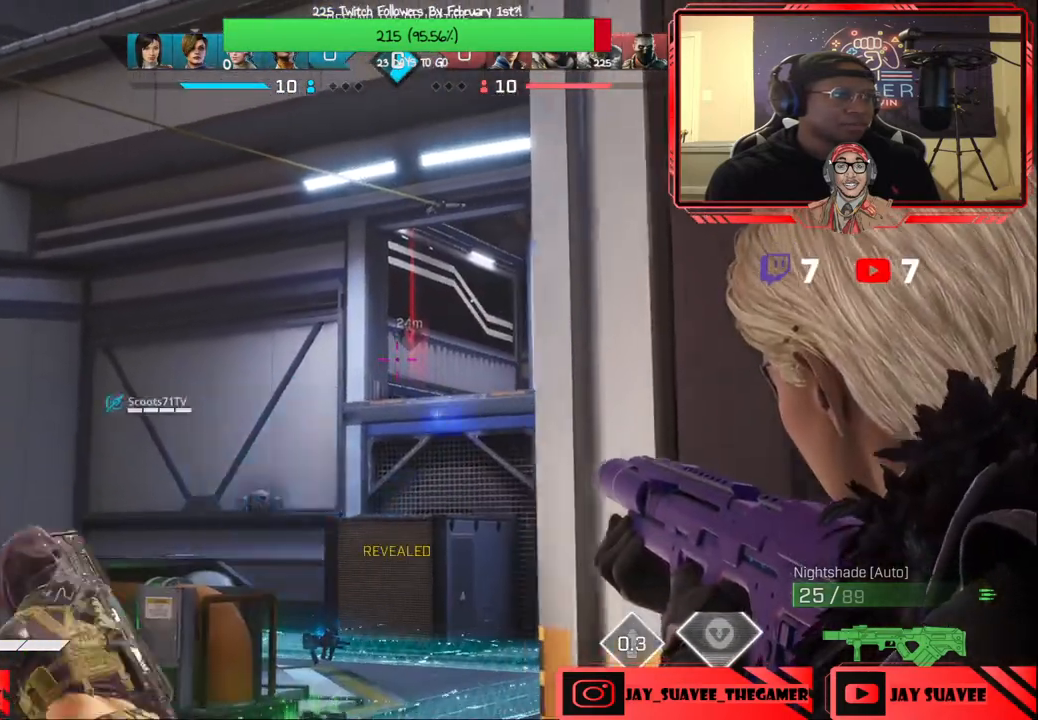
{"buttons": ["L2"], "left_stick": "down-left", "right_stick": "center", "events": [[233, "left_stick", "down-left"], [350, "left_stick", "down-right"], [400, "left_stick", "center"], [450, "left_stick", "down-left"]]}
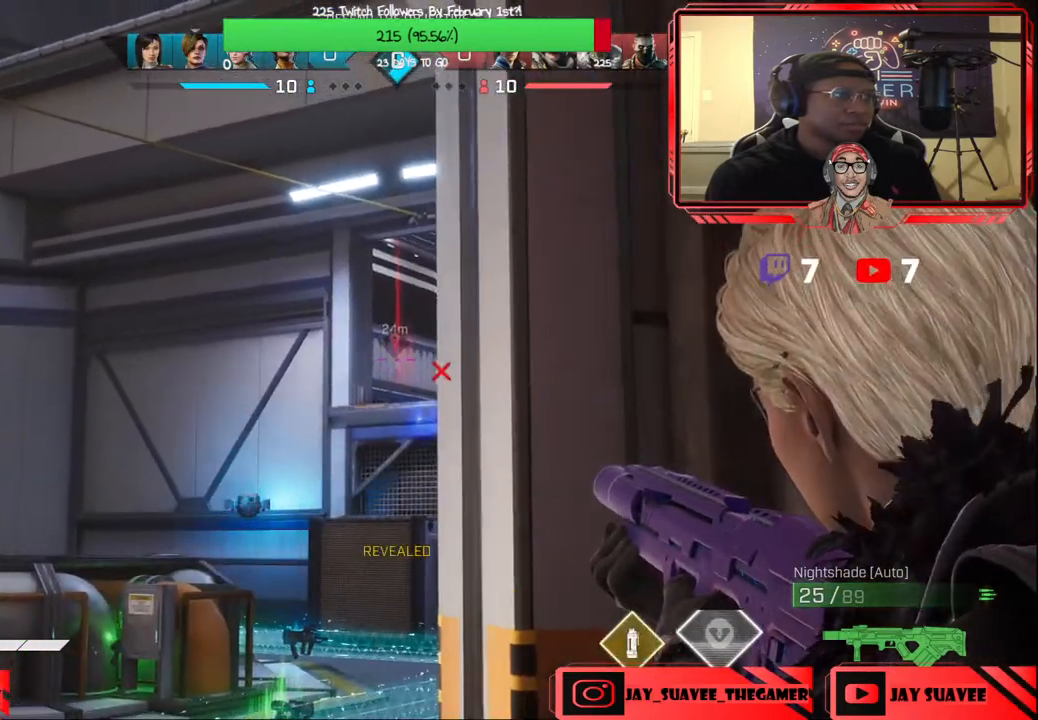
{"buttons": ["L1"], "left_stick": "up", "right_stick": "center", "events": [[33, "left_stick", "down-right"], [183, "left_stick", "down-left"], [267, "L2", "up"], [367, "left_stick", "up"], [383, "L1", "down"]]}
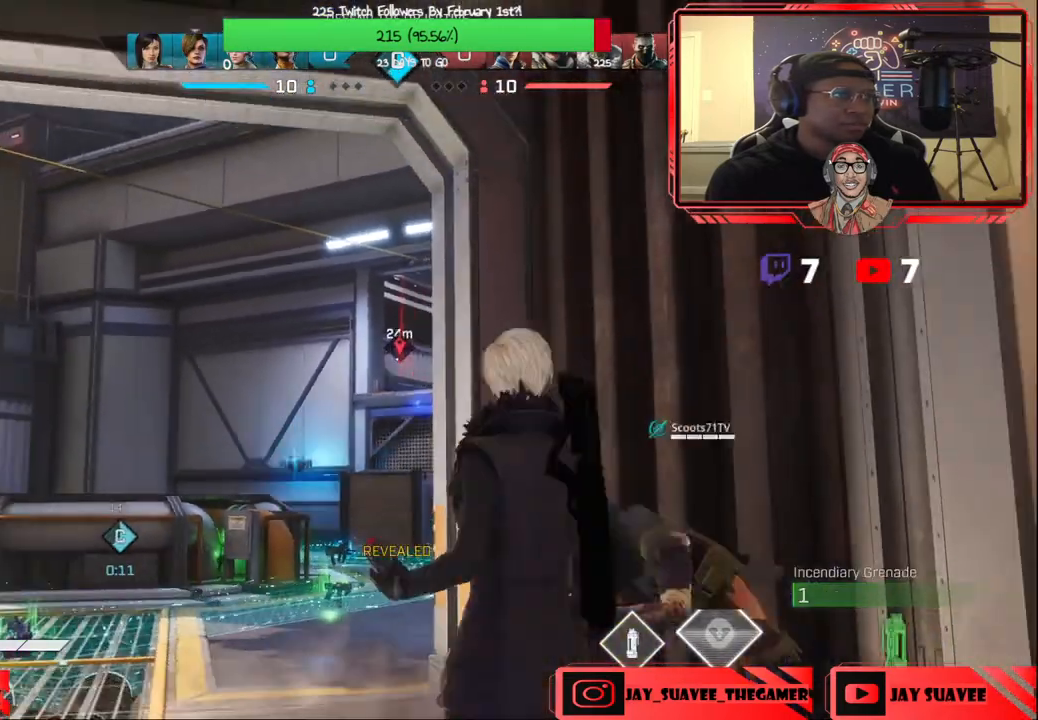
{"buttons": [], "left_stick": "right", "right_stick": "up", "events": [[100, "right_stick", "up"], [367, "L1", "up"], [367, "left_stick", "center"], [467, "left_stick", "right"]]}